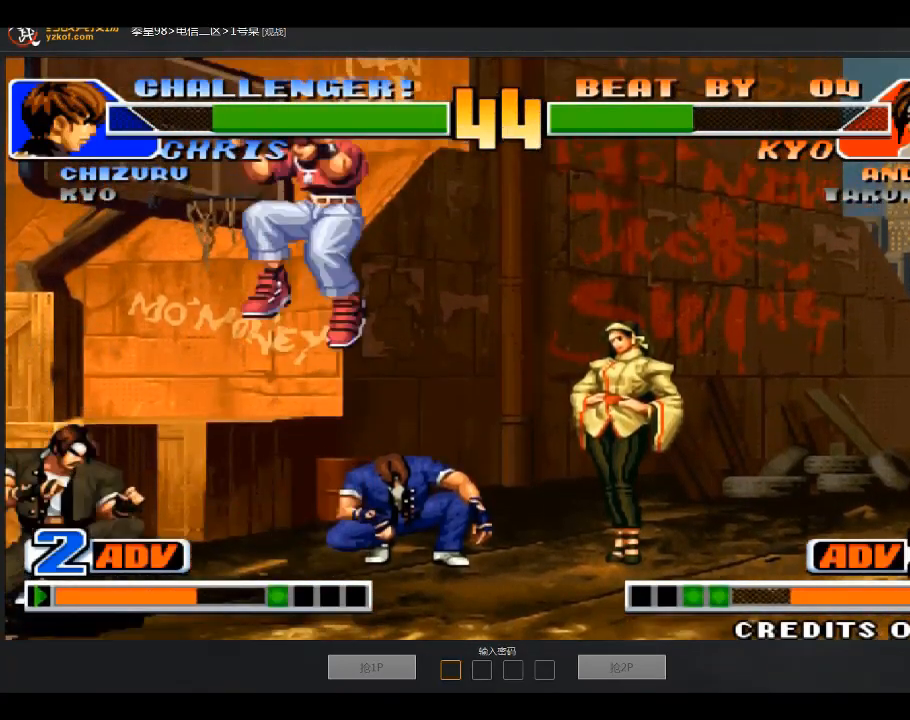
Gameplay with a controller (arcade stick); each line is a JSON object with the inputs held at the frame after it. "events" lists button and stick changes between this image and that frame as [ms after this image, input, new state], when the widget could be followed in between. Not read: D L3 R3.
{"buttons": [], "left_stick": "left", "events": [[67, "left_stick", "left"]]}
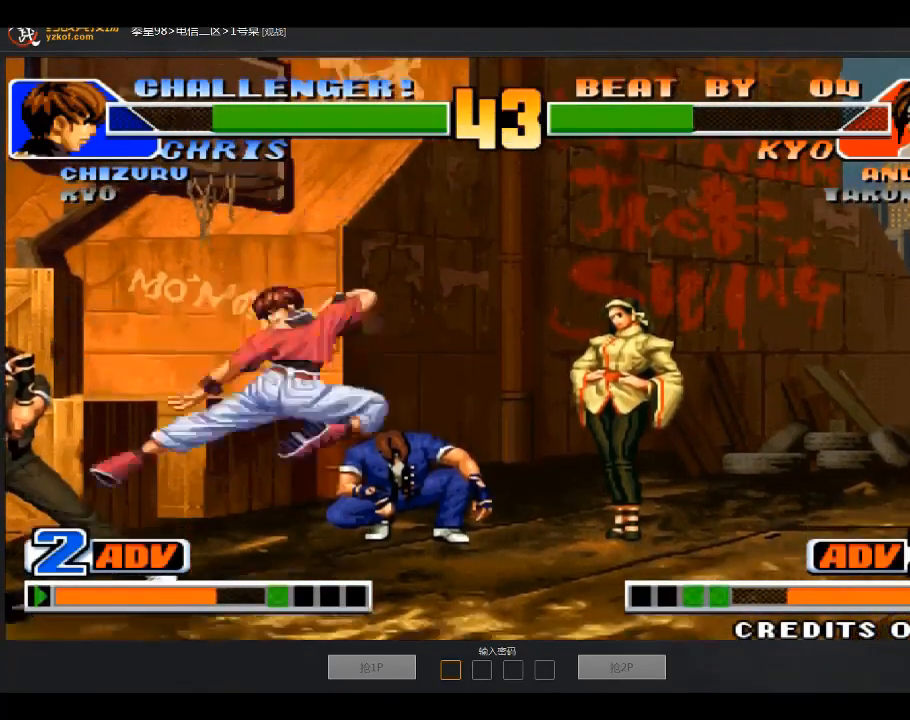
{"buttons": ["A"], "left_stick": "left"}
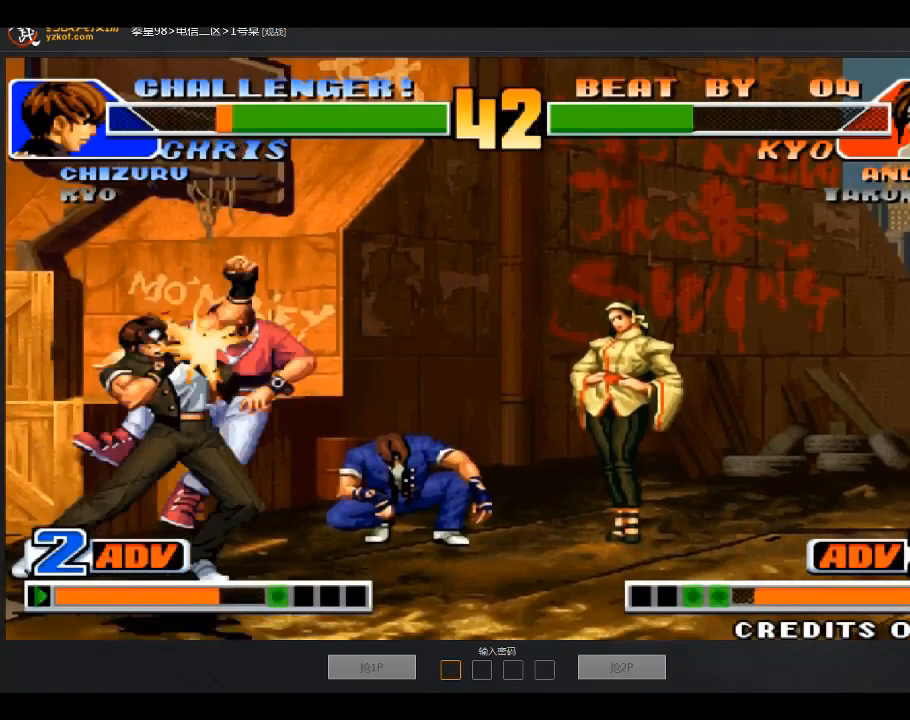
{"buttons": [], "left_stick": "center", "events": [[34, "left_stick", "center"], [134, "A", "up"], [234, "left_stick", "left"], [334, "left_stick", "center"]]}
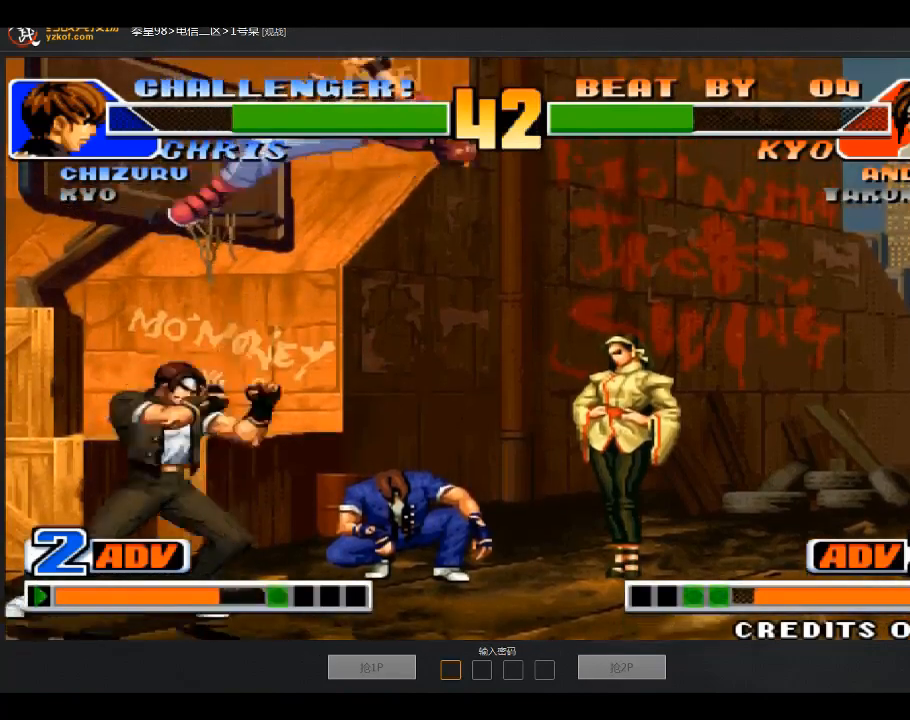
{"buttons": [], "left_stick": "center", "events": [[67, "left_stick", "right"], [367, "left_stick", "center"]]}
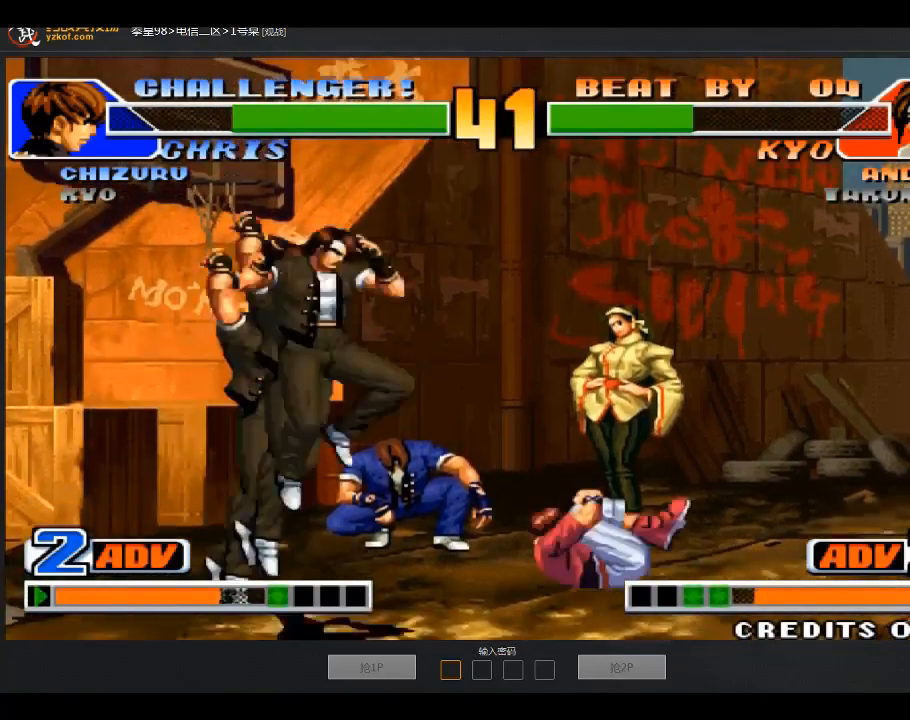
{"buttons": ["C"], "left_stick": "right", "events": [[67, "B", "down"], [167, "left_stick", "right"], [234, "B", "up"], [267, "left_stick", "down-left"], [367, "left_stick", "right"], [467, "C", "down"]]}
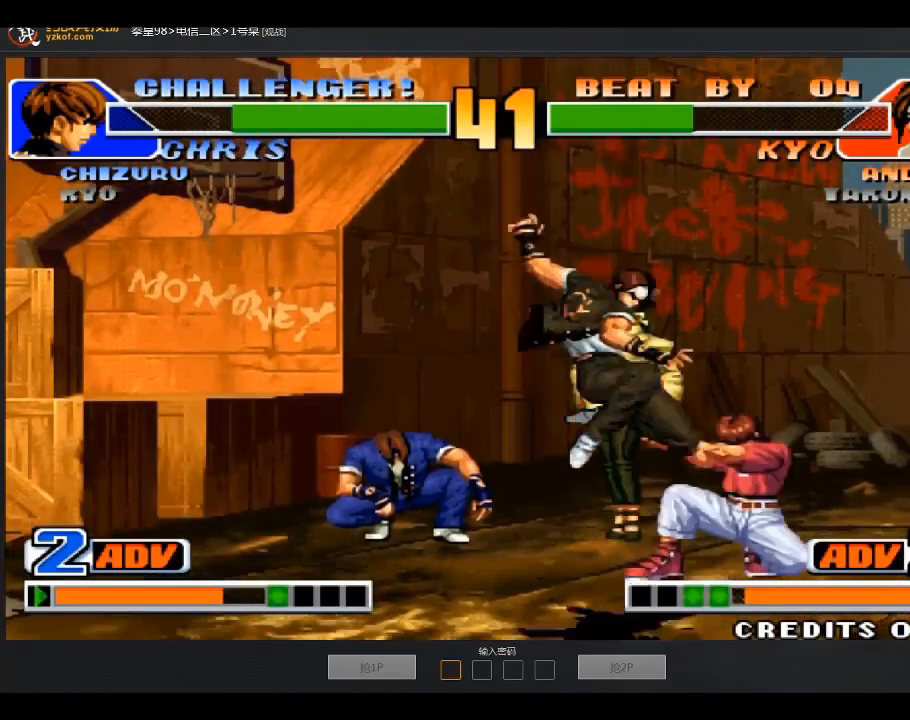
{"buttons": [], "left_stick": "down-left", "events": [[67, "C", "up"], [67, "left_stick", "down-left"], [167, "left_stick", "right"], [233, "left_stick", "center"], [467, "left_stick", "down-left"]]}
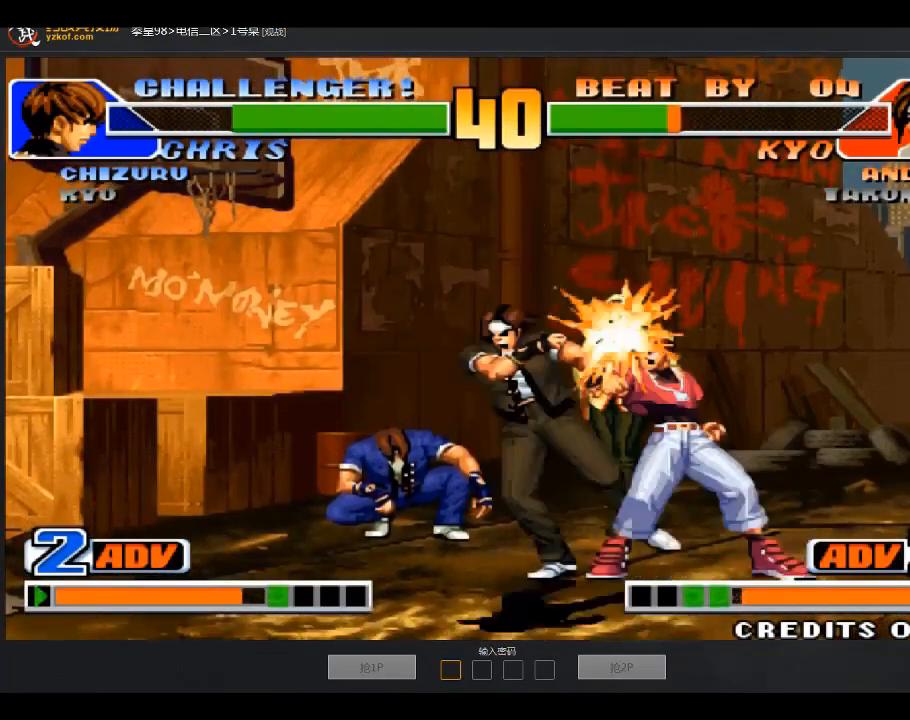
{"buttons": [], "left_stick": "up", "events": [[367, "left_stick", "center"], [434, "left_stick", "up"]]}
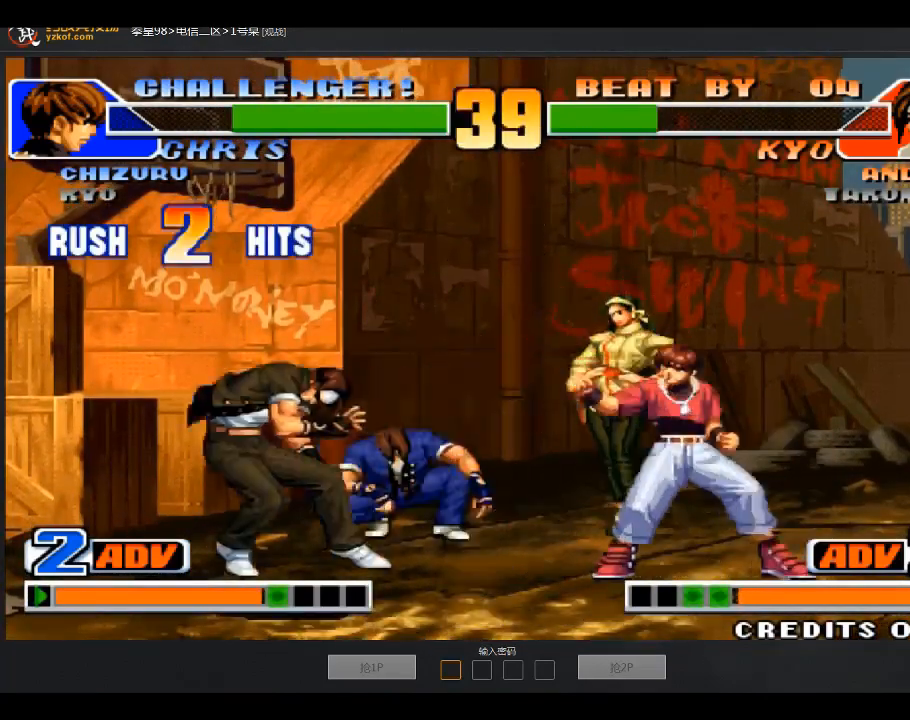
{"buttons": [], "left_stick": "left", "events": [[367, "left_stick", "left"]]}
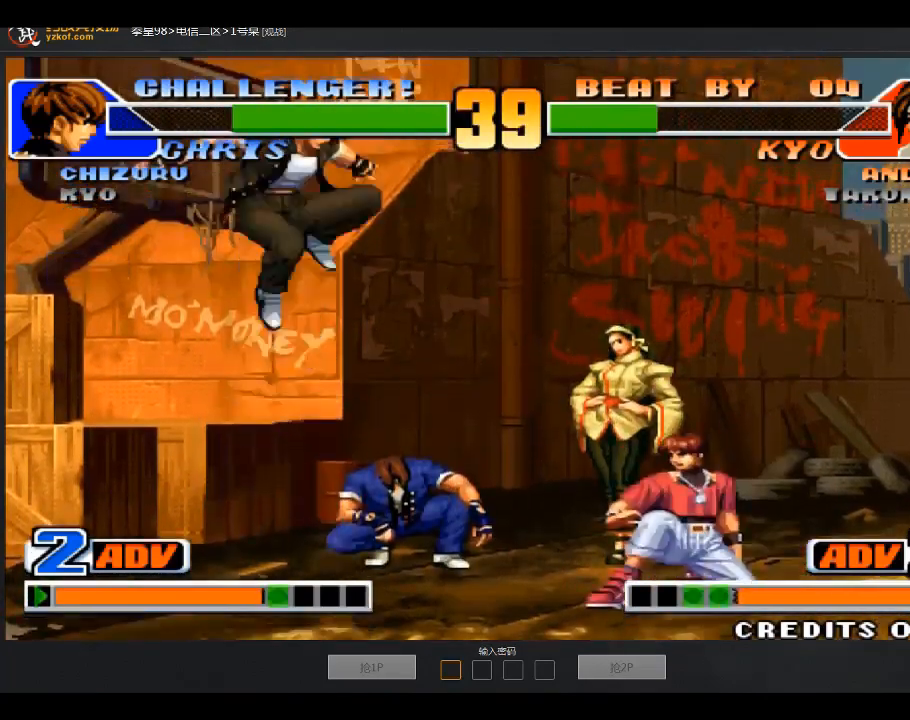
{"buttons": [], "left_stick": "left", "events": [[167, "left_stick", "center"], [234, "left_stick", "down-left"], [467, "left_stick", "left"]]}